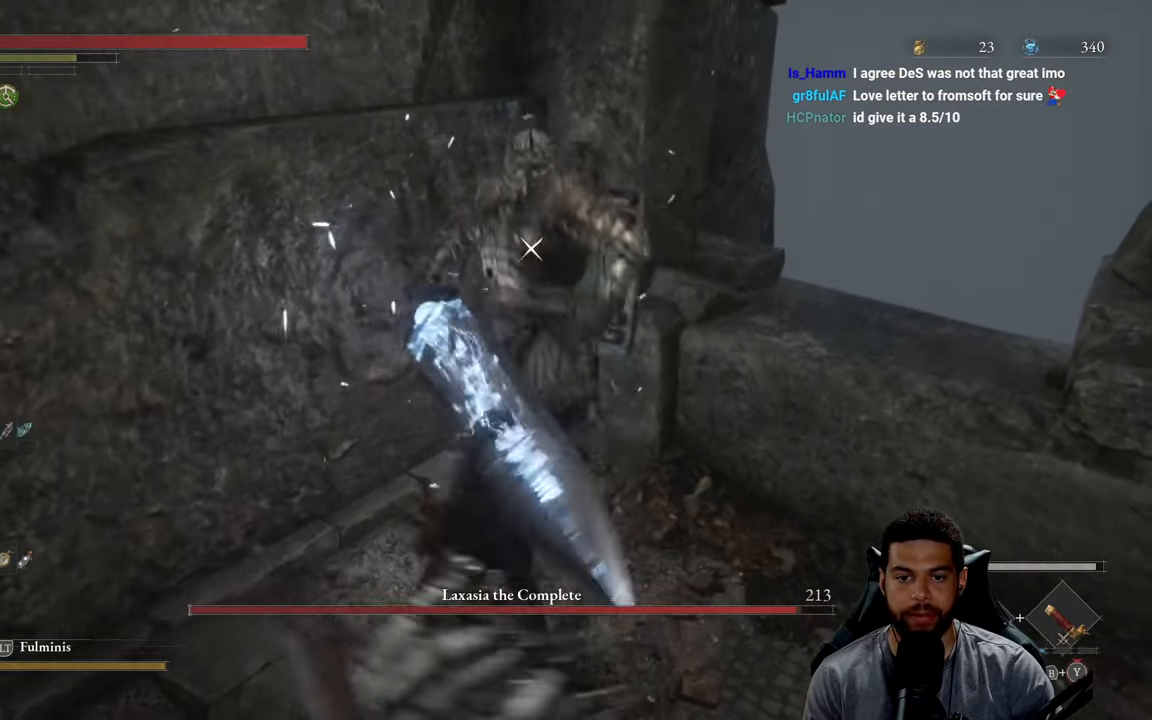
Gameplay with a controller (Xbox layout); each line is a JSON object with the inputs held at the frame after it. "events" lists button and stick changes between this image and that frame as [ms after this image, input, new state], when the widget could be followed in between.
{"buttons": [], "left_stick": "down", "right_stick": "center", "events": []}
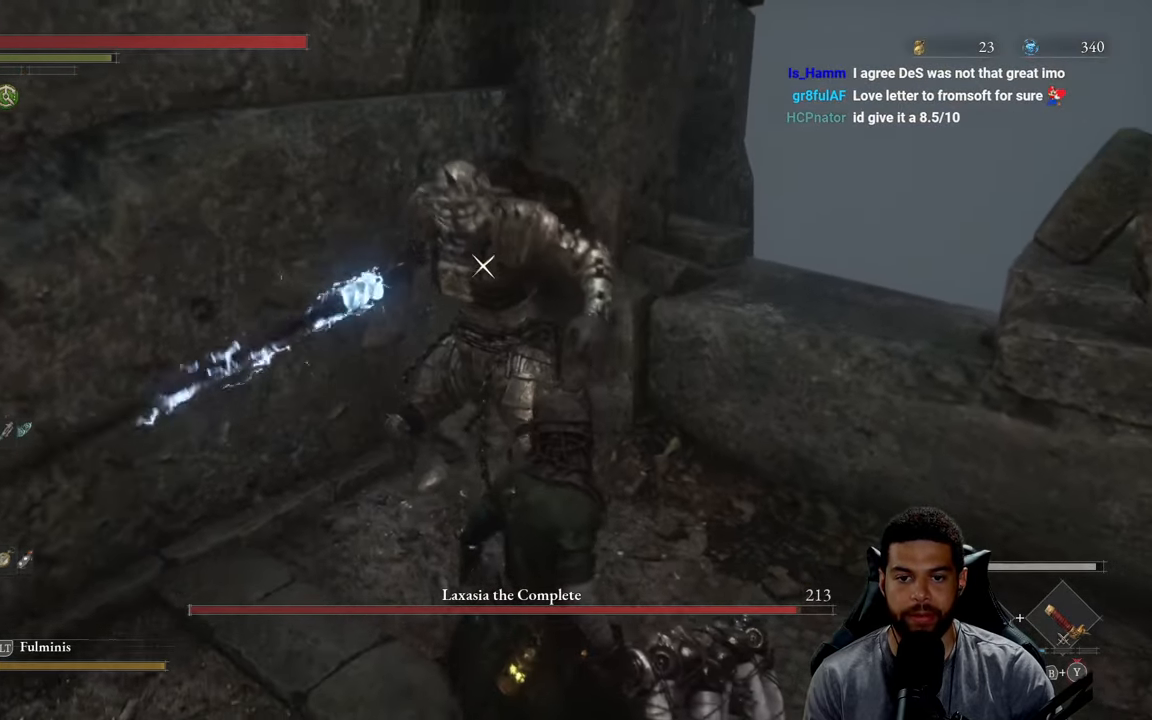
{"buttons": ["L1"], "left_stick": "down", "right_stick": "center", "events": [[483, "L1", "down"]]}
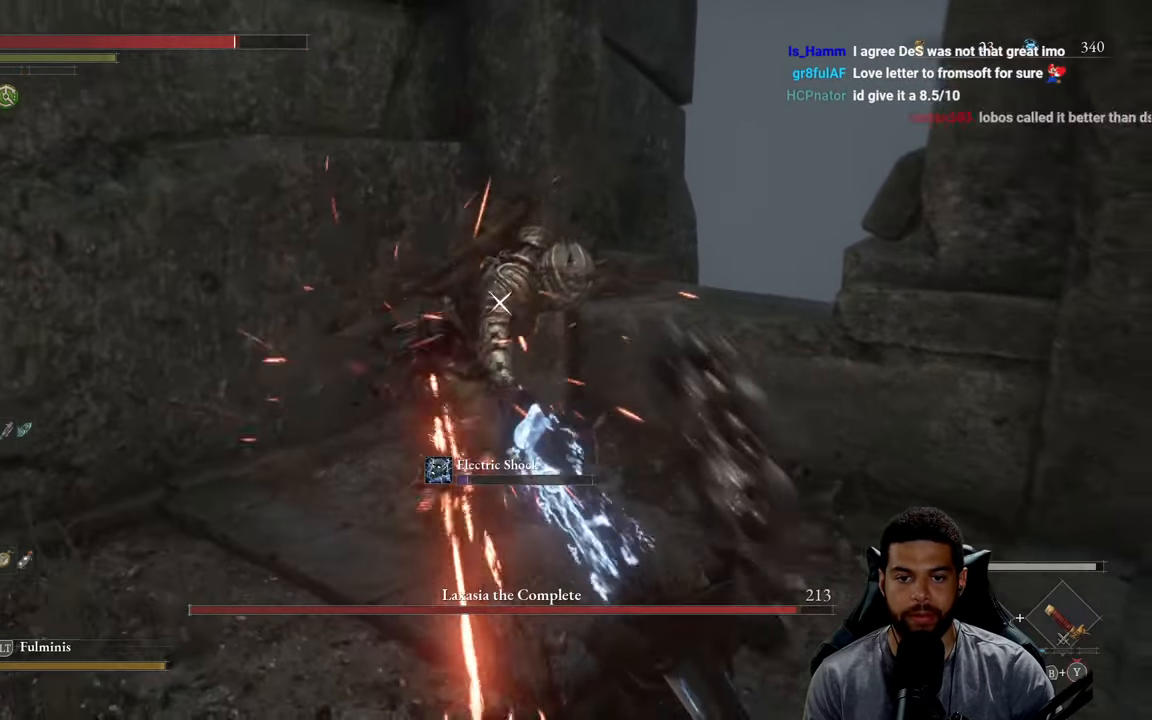
{"buttons": [], "left_stick": "down", "right_stick": "center", "events": [[67, "L1", "up"], [167, "B", "down"], [283, "B", "up"], [350, "B", "down"], [433, "B", "up"]]}
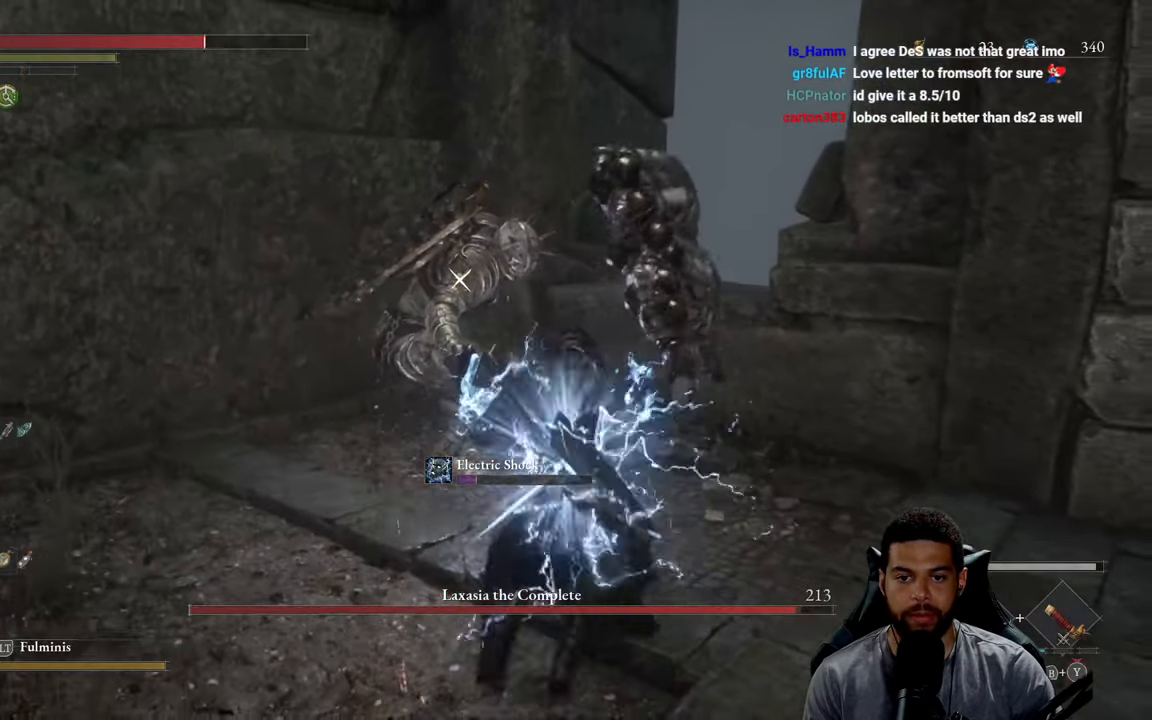
{"buttons": [], "left_stick": "center", "right_stick": "center", "events": [[17, "B", "down"], [117, "B", "up"], [200, "B", "down"], [300, "B", "up"], [350, "left_stick", "center"]]}
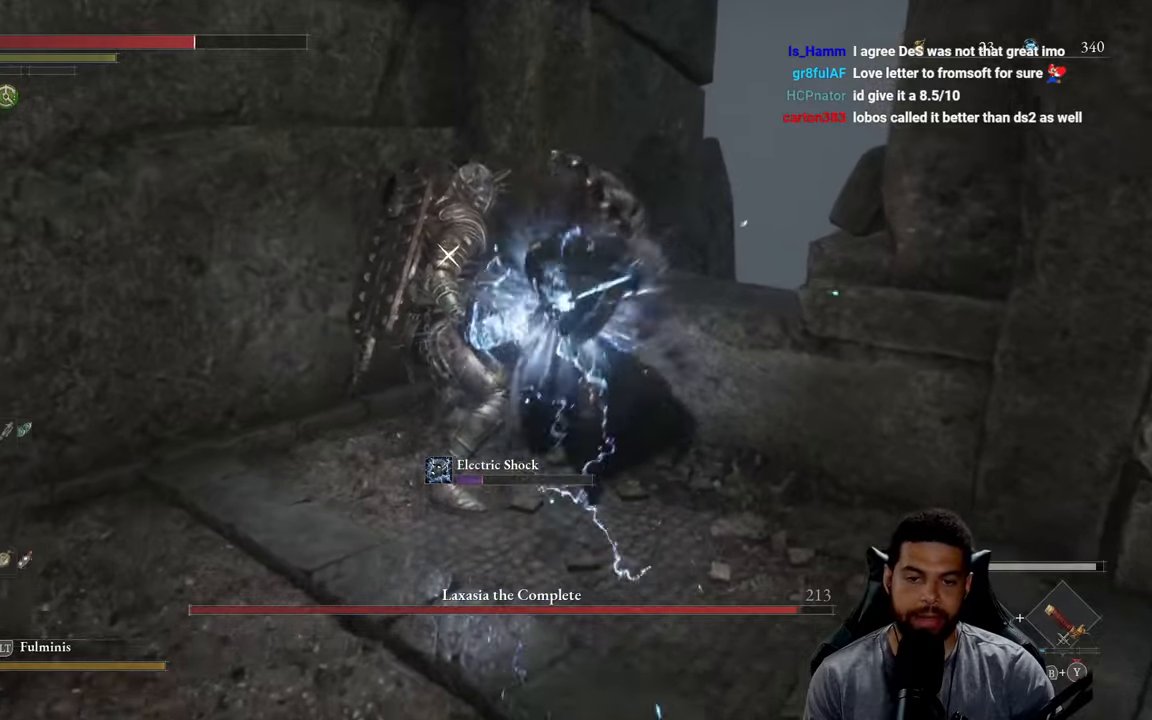
{"buttons": [], "left_stick": "center", "right_stick": "center", "events": [[17, "left_stick", "down-left"], [200, "left_stick", "center"]]}
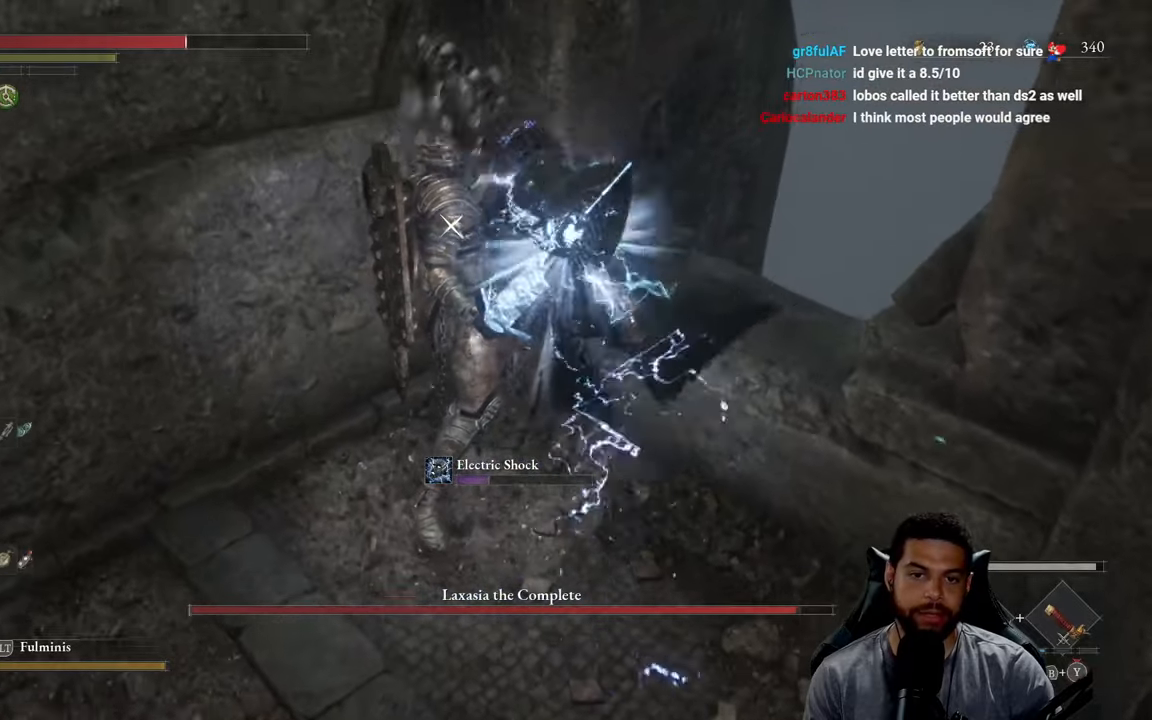
{"buttons": [], "left_stick": "center", "right_stick": "center", "events": [[150, "left_stick", "down"], [400, "left_stick", "center"]]}
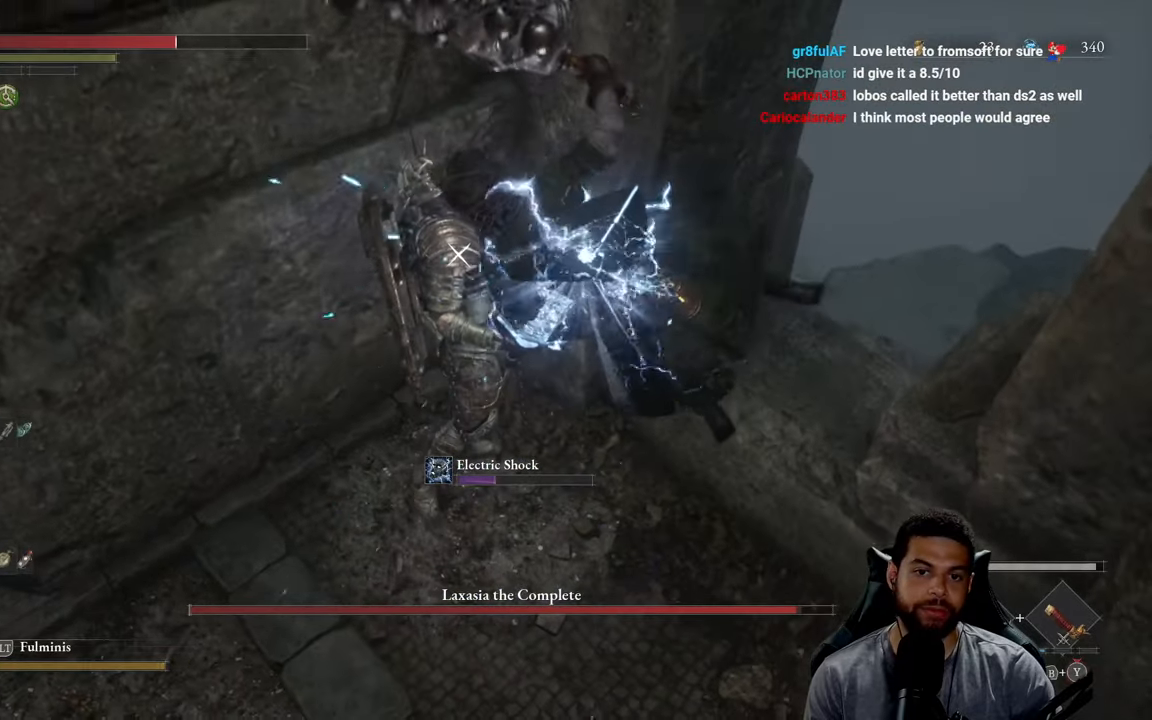
{"buttons": [], "left_stick": "down-left", "right_stick": "center", "events": [[67, "left_stick", "down"], [334, "left_stick", "center"], [450, "left_stick", "down-left"]]}
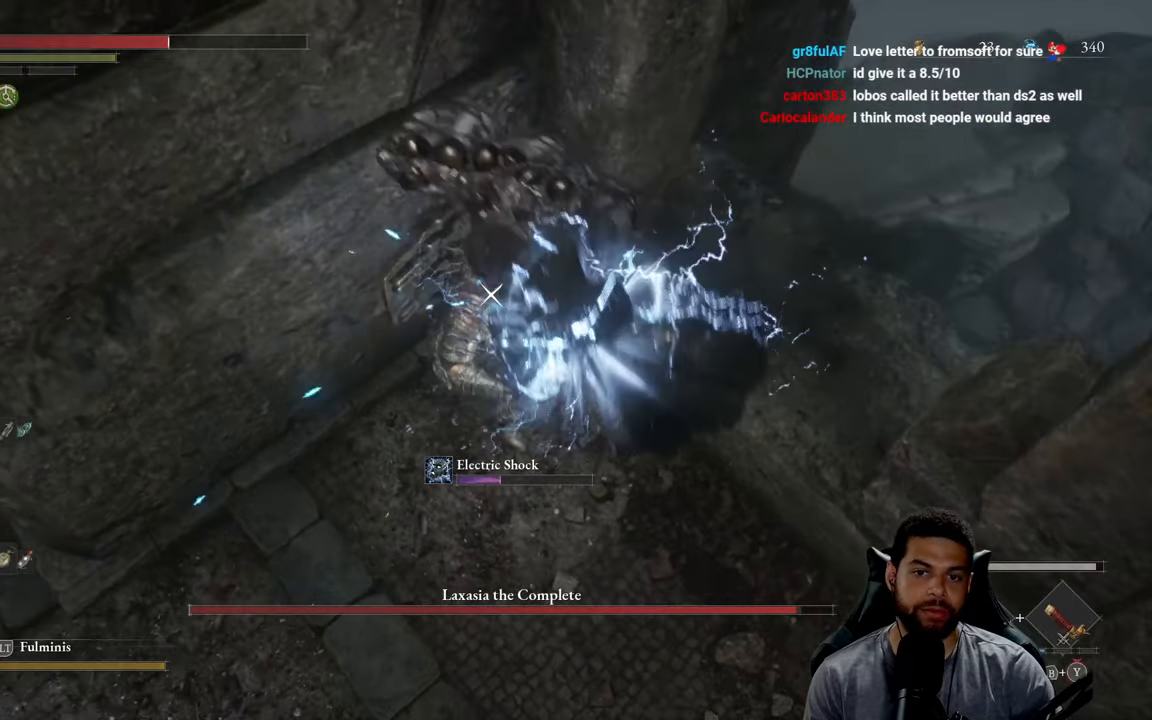
{"buttons": [], "left_stick": "down", "right_stick": "center", "events": [[167, "left_stick", "center"], [484, "left_stick", "down"]]}
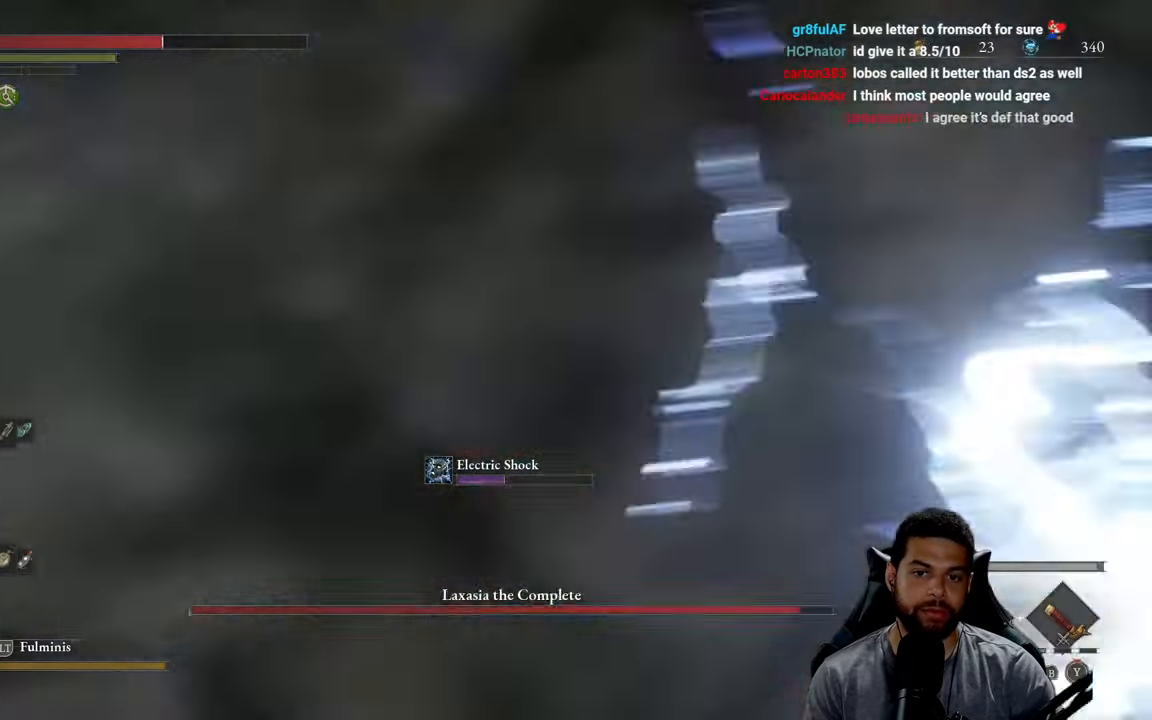
{"buttons": [], "left_stick": "down", "right_stick": "center", "events": [[250, "left_stick", "center"], [450, "left_stick", "down"]]}
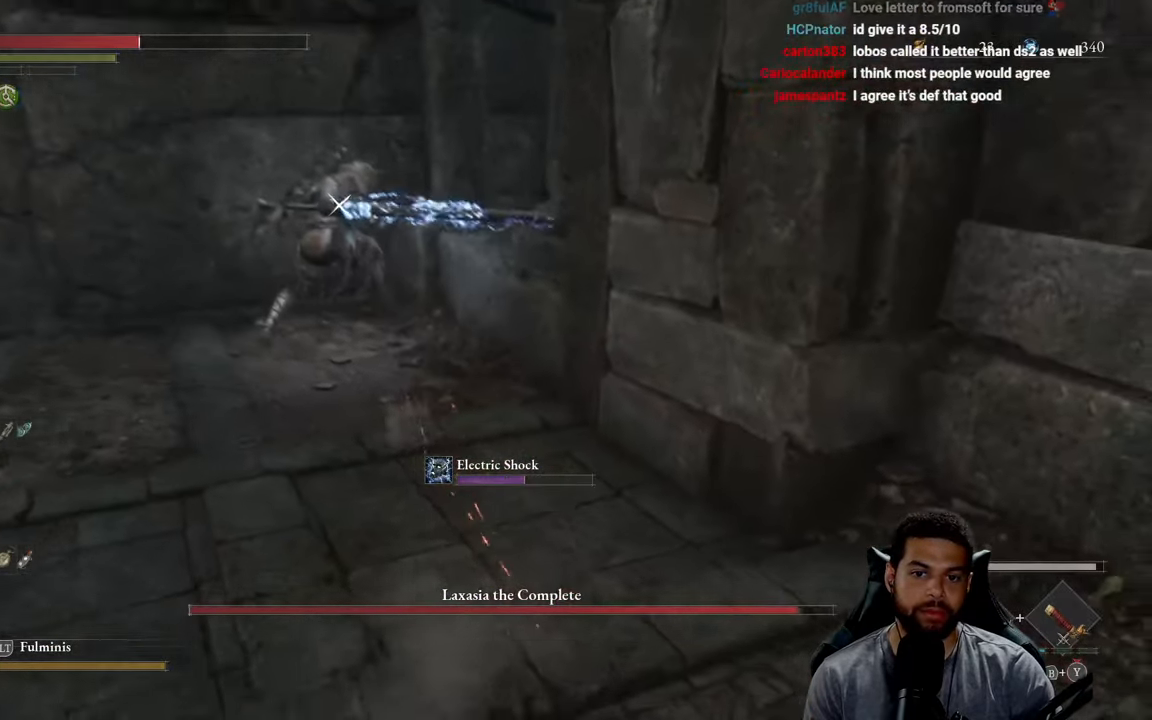
{"buttons": ["B"], "left_stick": "down", "right_stick": "center", "events": [[300, "B", "down"], [384, "B", "up"], [450, "B", "down"]]}
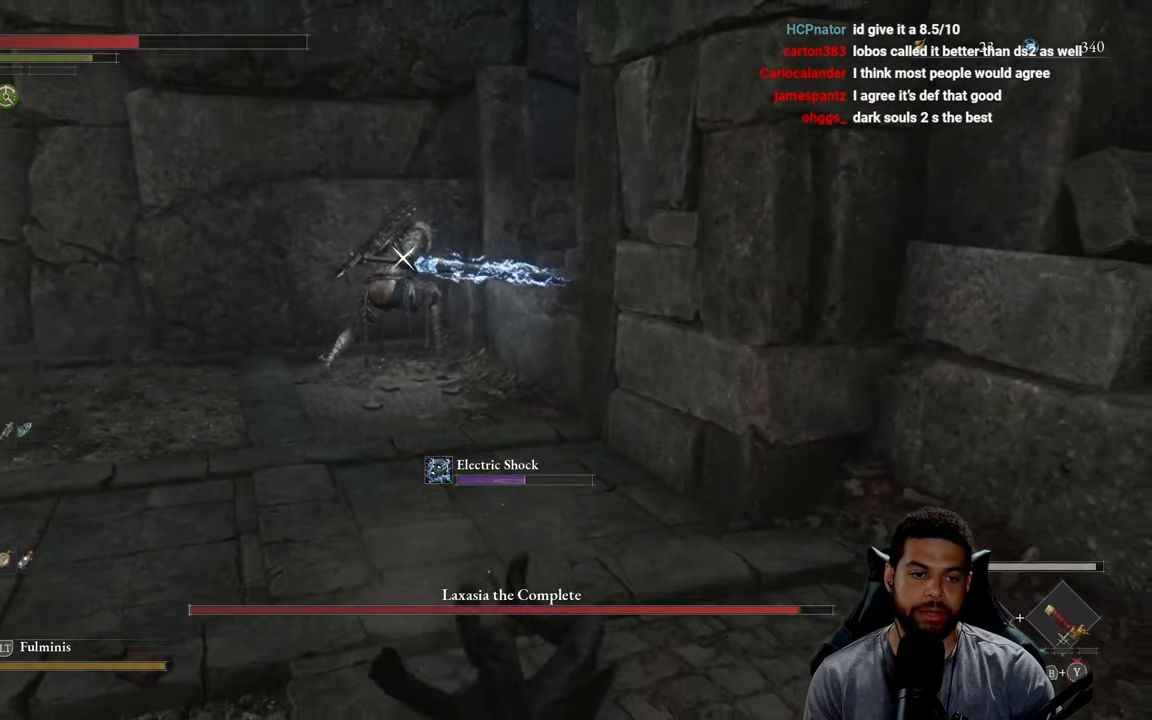
{"buttons": ["X"], "left_stick": "left", "right_stick": "center", "events": [[34, "B", "up"], [150, "B", "down"], [200, "B", "up"], [334, "left_stick", "center"], [450, "left_stick", "left"], [484, "X", "down"]]}
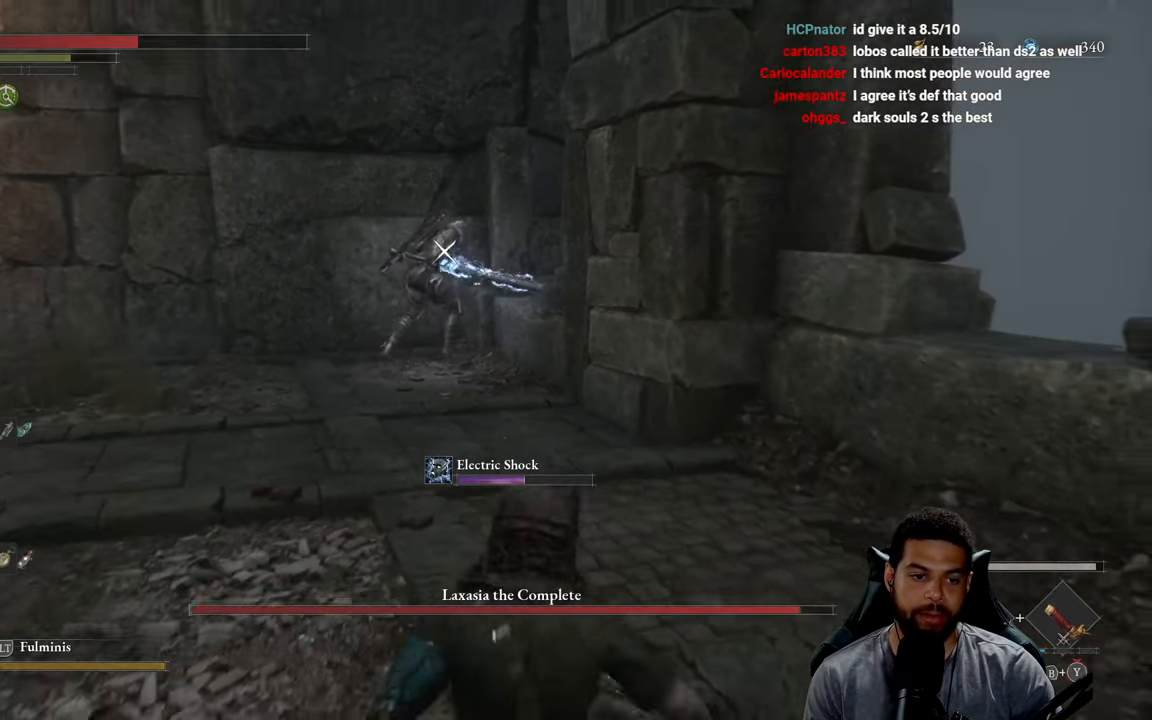
{"buttons": [], "left_stick": "left", "right_stick": "center", "events": [[67, "X", "up"], [150, "X", "down"], [234, "X", "up"], [317, "X", "down"], [400, "X", "up"]]}
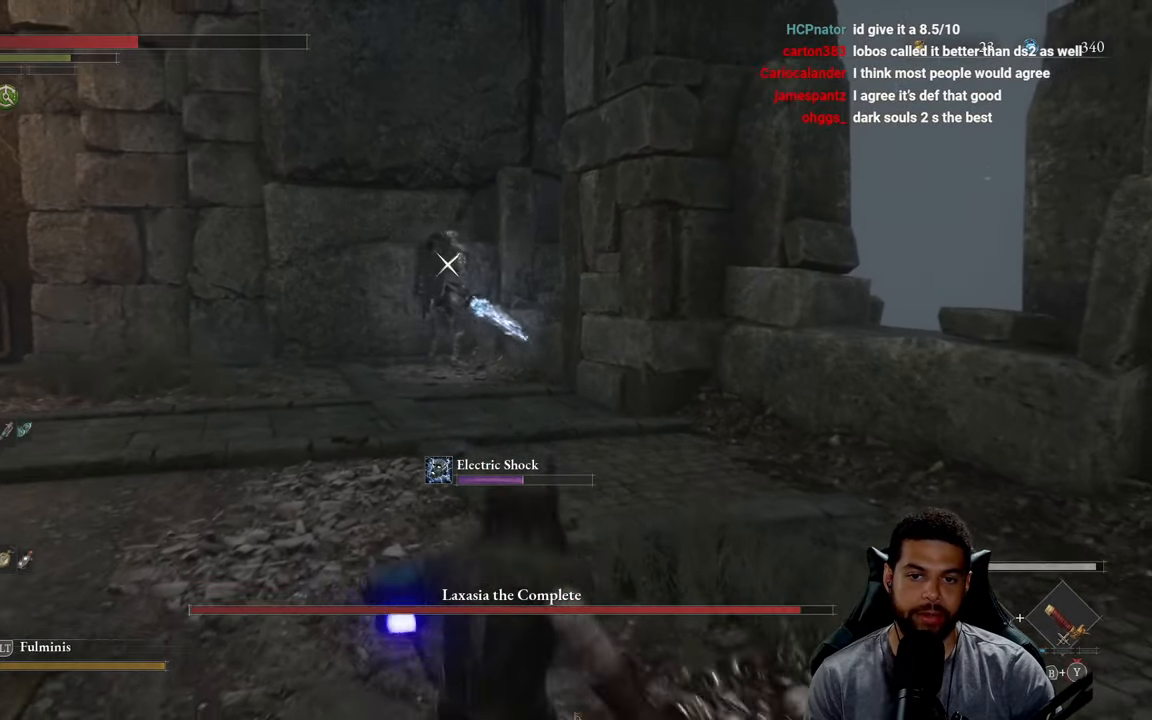
{"buttons": [], "left_stick": "up-left", "right_stick": "center", "events": [[17, "X", "down"], [67, "X", "up"], [84, "left_stick", "up-left"]]}
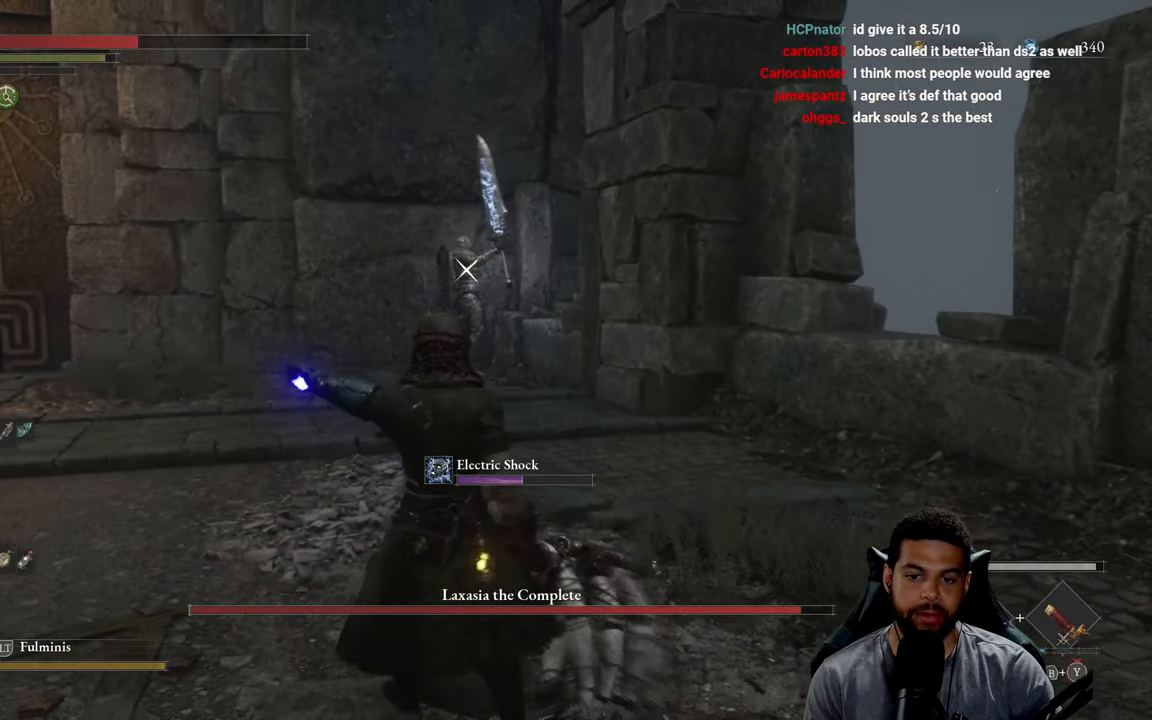
{"buttons": ["B"], "left_stick": "up", "right_stick": "center", "events": [[50, "B", "down"], [433, "left_stick", "up"]]}
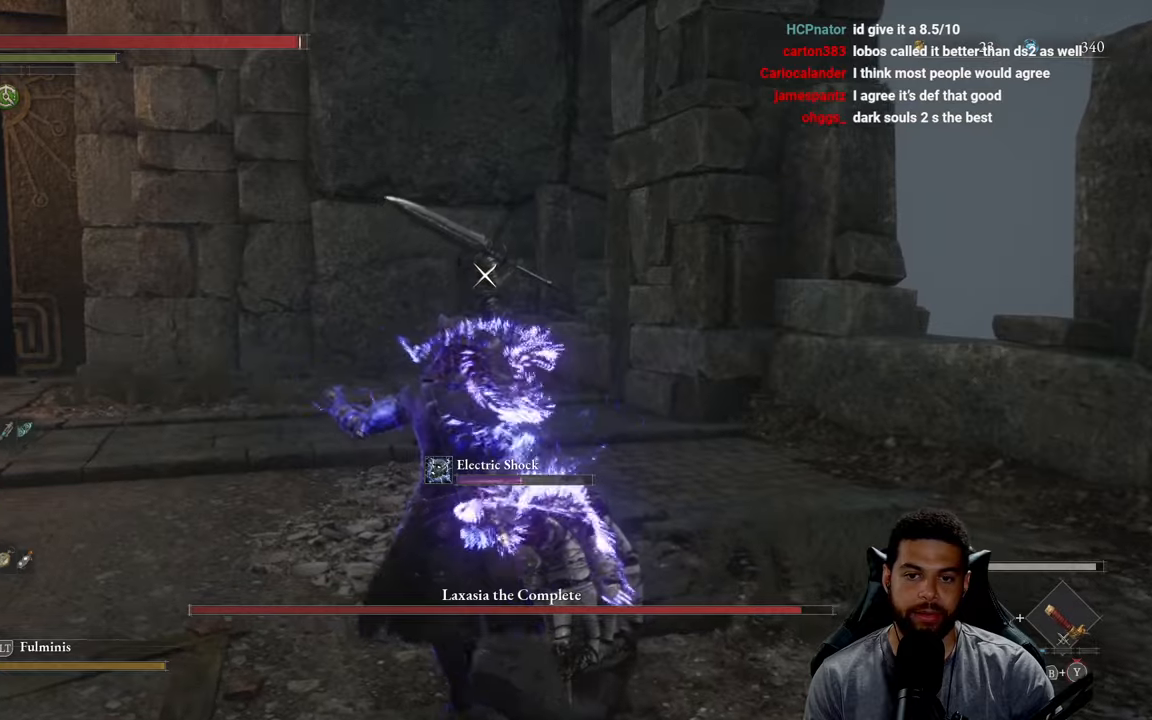
{"buttons": ["B"], "left_stick": "up", "right_stick": "center", "events": []}
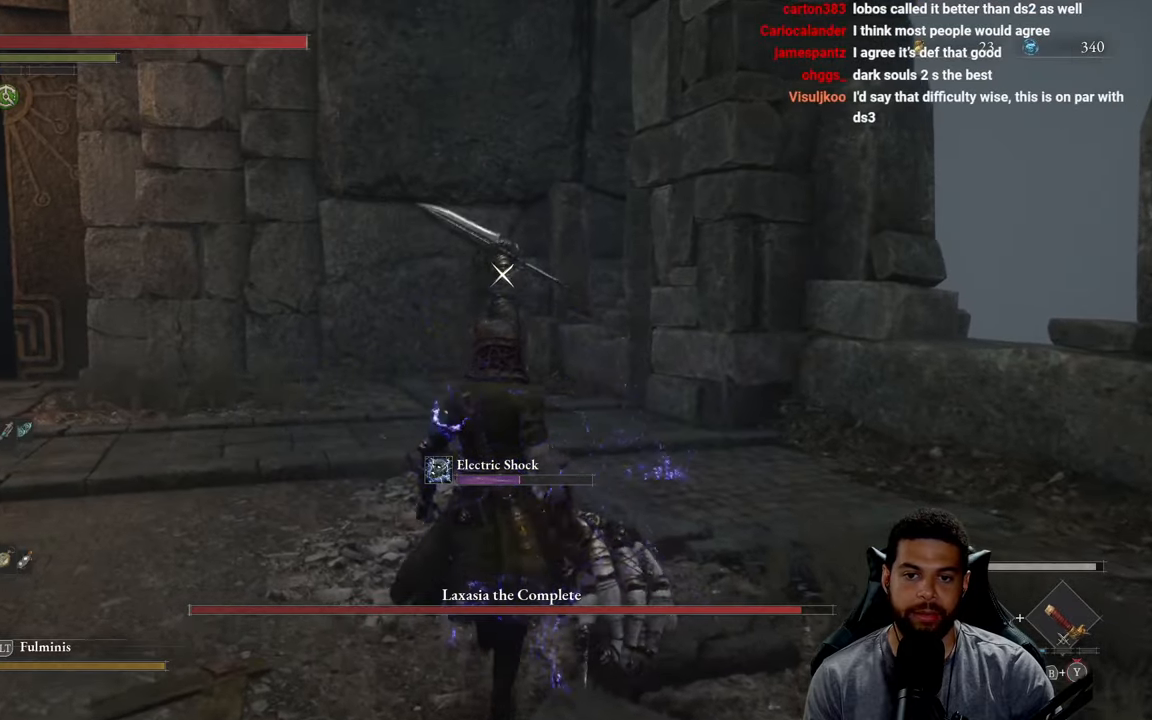
{"buttons": ["B"], "left_stick": "up", "right_stick": "center", "events": []}
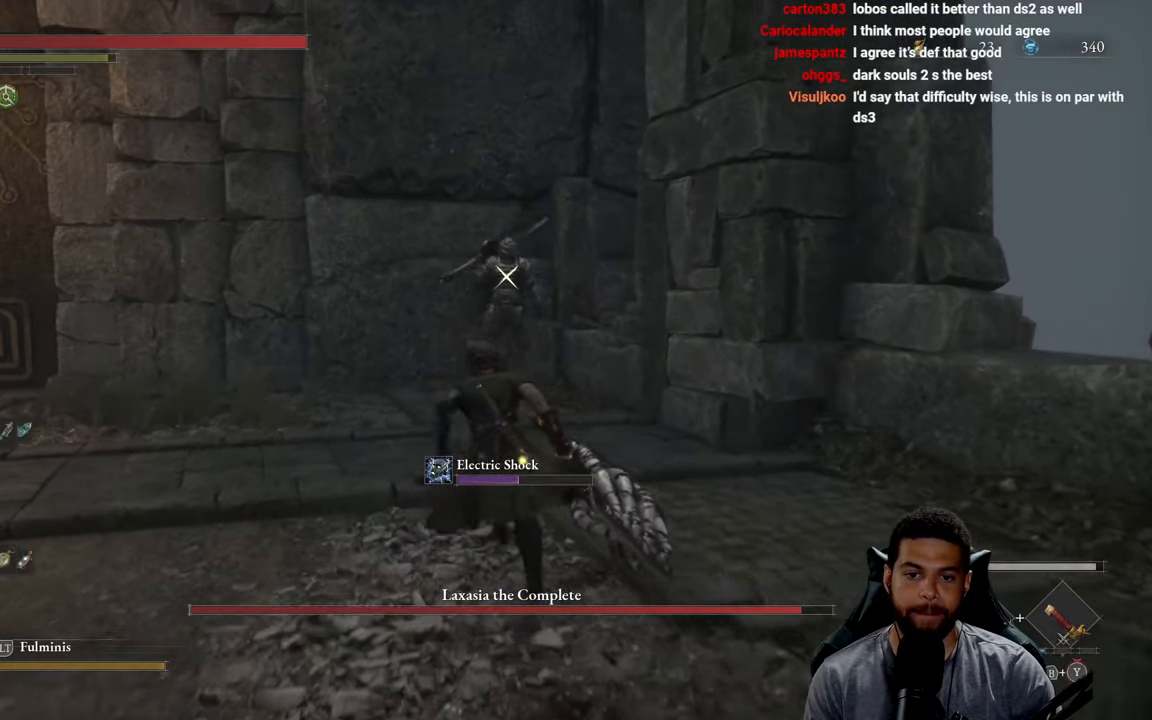
{"buttons": [], "left_stick": "up", "right_stick": "center", "events": [[433, "B", "up"]]}
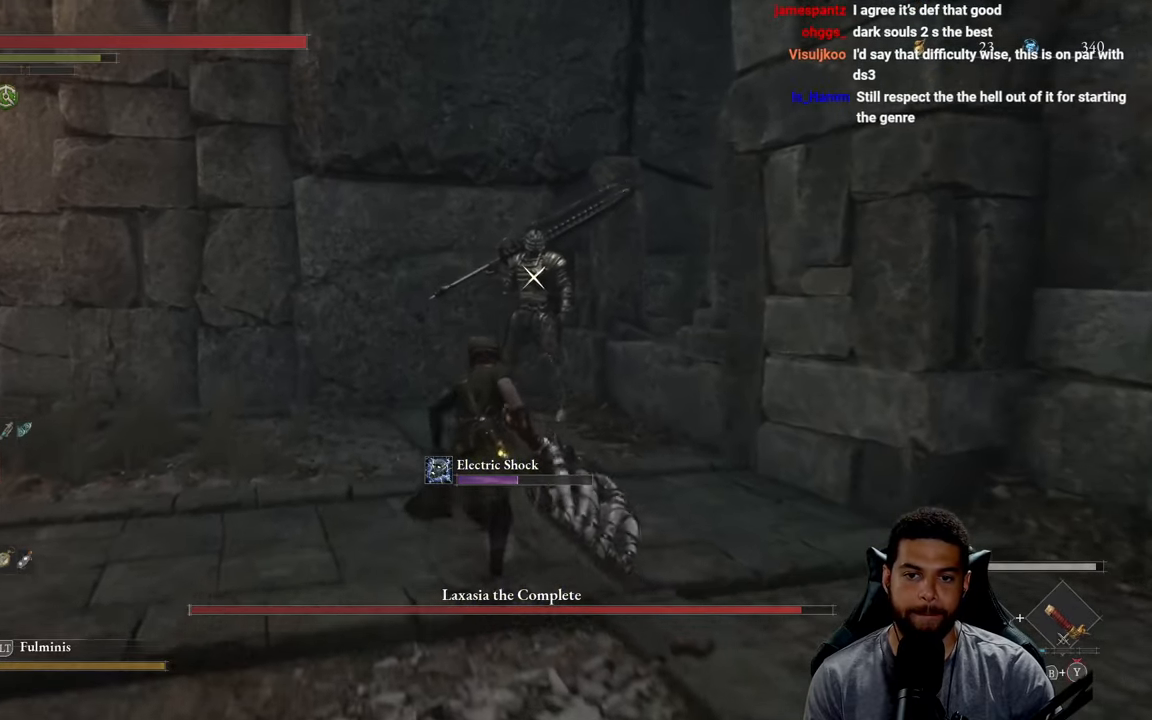
{"buttons": [], "left_stick": "up", "right_stick": "center", "events": []}
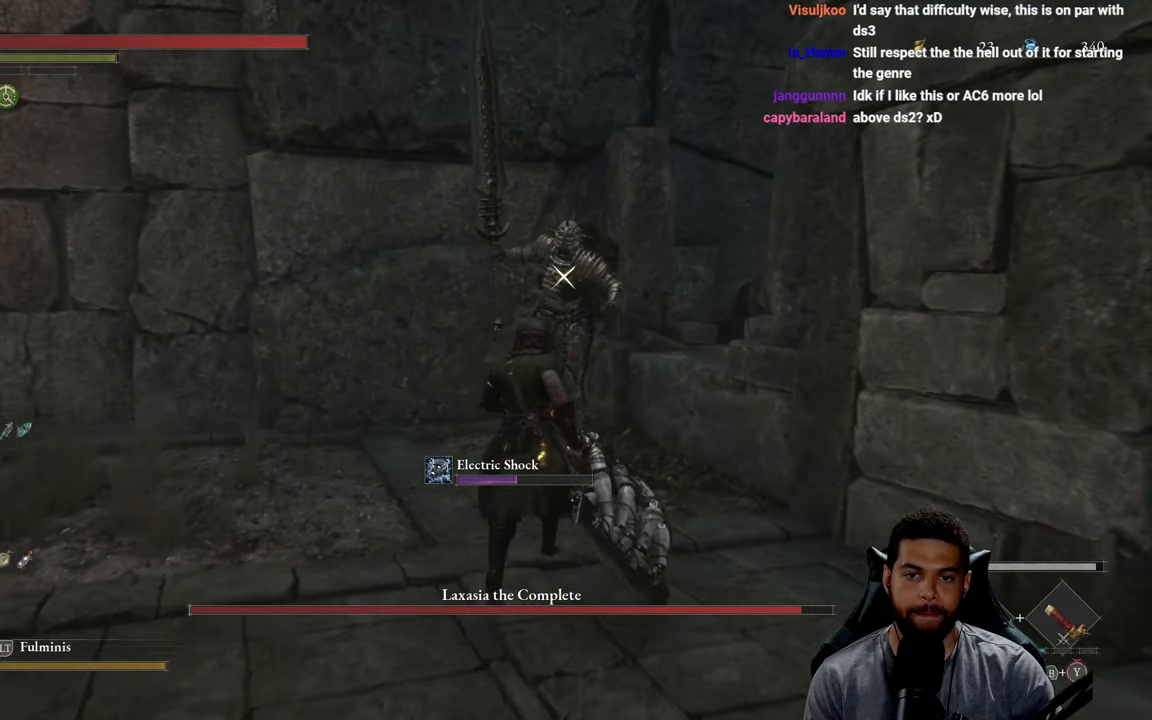
{"buttons": [], "left_stick": "down-left", "right_stick": "center", "events": [[116, "left_stick", "right"], [166, "left_stick", "down-right"], [383, "left_stick", "down-left"]]}
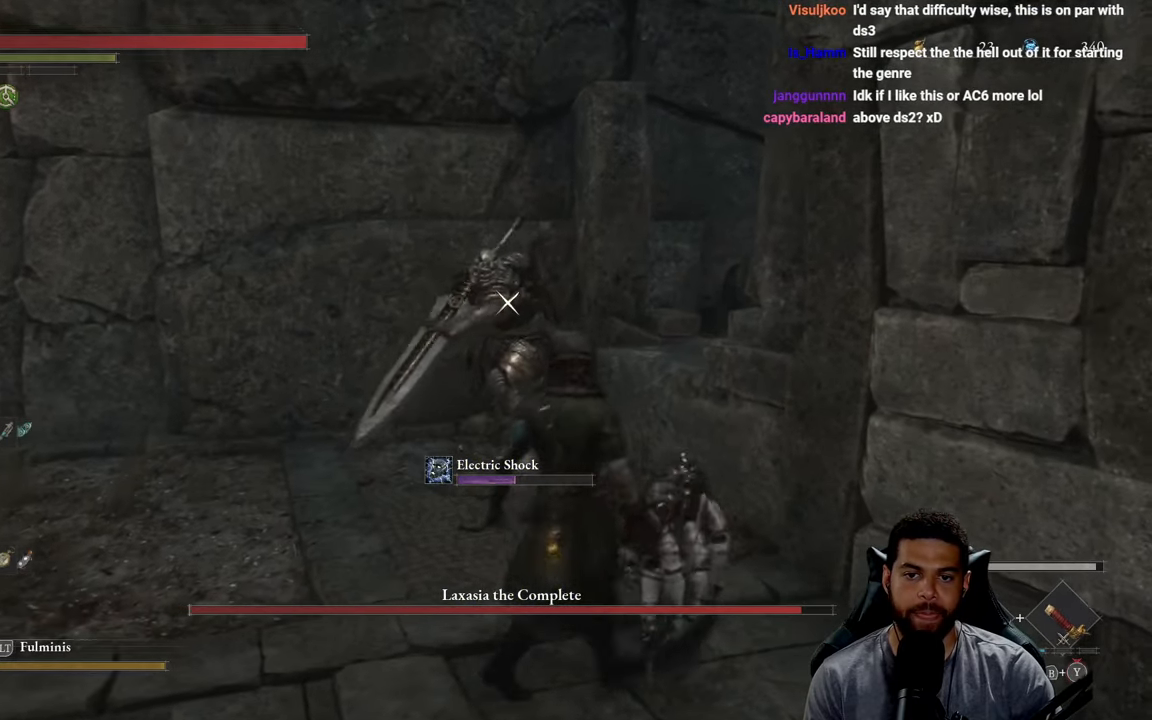
{"buttons": [], "left_stick": "center", "right_stick": "center", "events": [[400, "left_stick", "left"], [500, "left_stick", "center"]]}
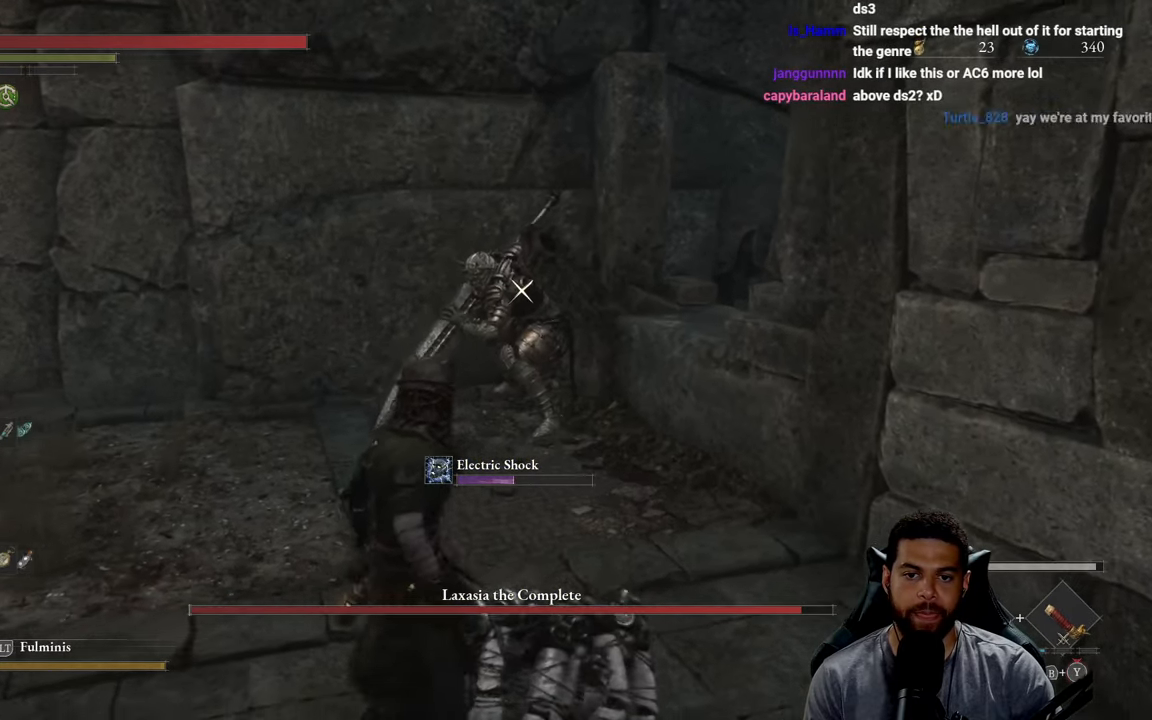
{"buttons": [], "left_stick": "up", "right_stick": "center", "events": [[133, "left_stick", "up"]]}
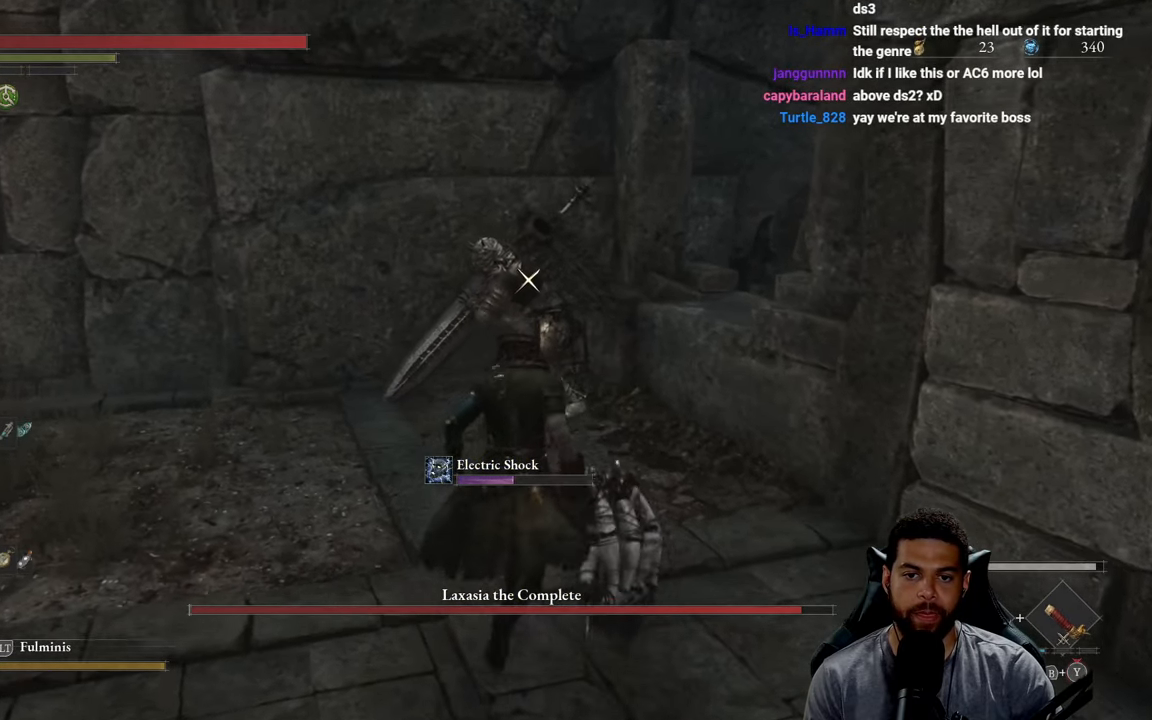
{"buttons": ["L1"], "left_stick": "up", "right_stick": "center", "events": [[383, "L1", "down"]]}
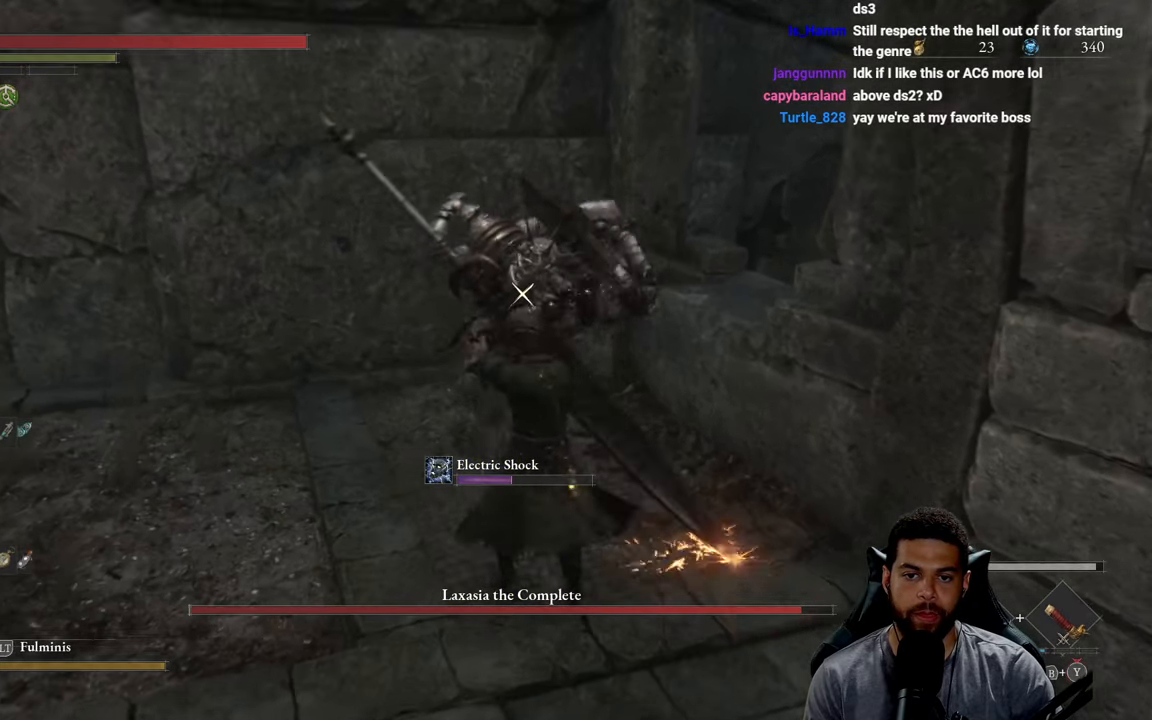
{"buttons": [], "left_stick": "down", "right_stick": "center", "events": [[33, "L1", "up"], [50, "left_stick", "up-left"], [166, "left_stick", "down"]]}
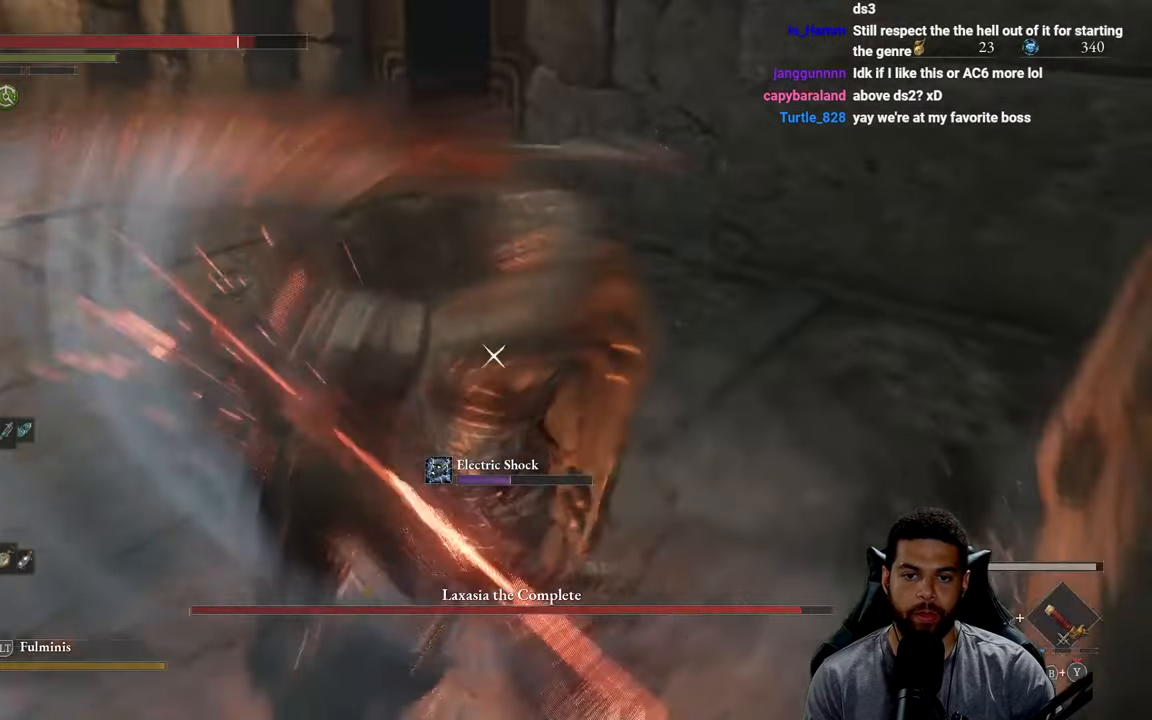
{"buttons": [], "left_stick": "left", "right_stick": "center", "events": [[50, "L1", "down"], [166, "L1", "up"], [466, "left_stick", "left"]]}
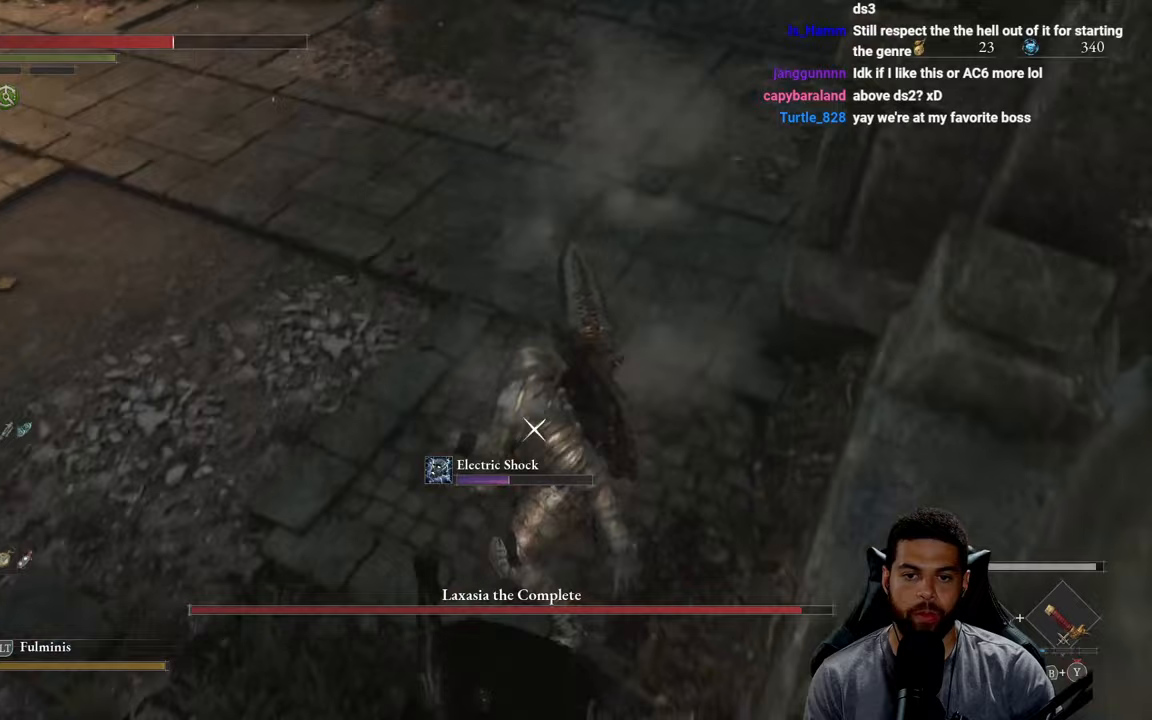
{"buttons": ["B"], "left_stick": "left", "right_stick": "center", "events": [[50, "left_stick", "up-left"], [183, "B", "down"], [183, "left_stick", "left"], [233, "B", "up"], [300, "B", "down"], [400, "B", "up"], [500, "B", "down"]]}
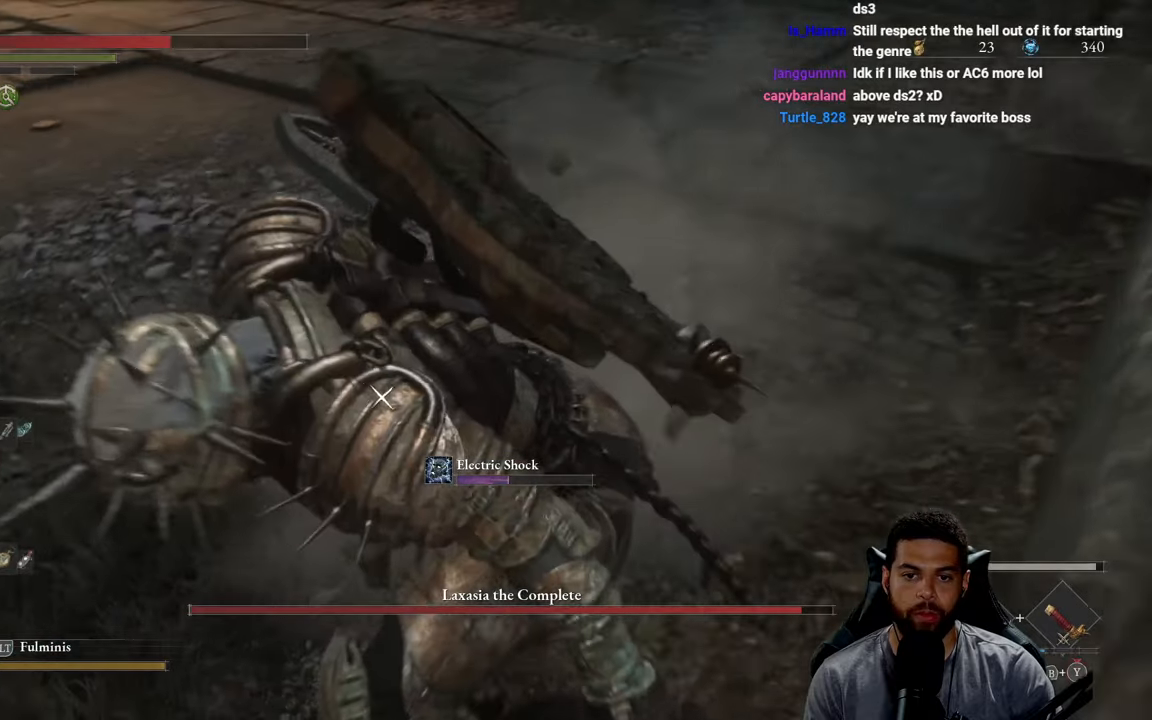
{"buttons": [], "left_stick": "left", "right_stick": "center", "events": [[117, "B", "up"], [200, "B", "down"], [283, "B", "up"], [367, "B", "down"], [467, "B", "up"]]}
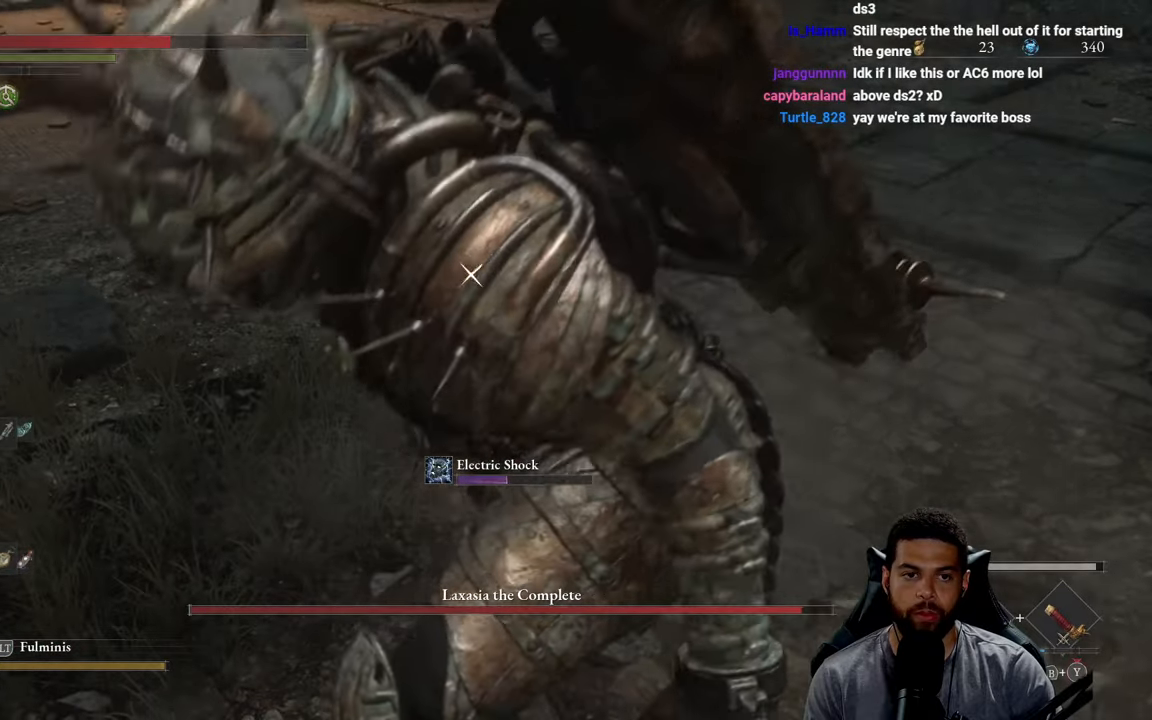
{"buttons": [], "left_stick": "left", "right_stick": "center", "events": []}